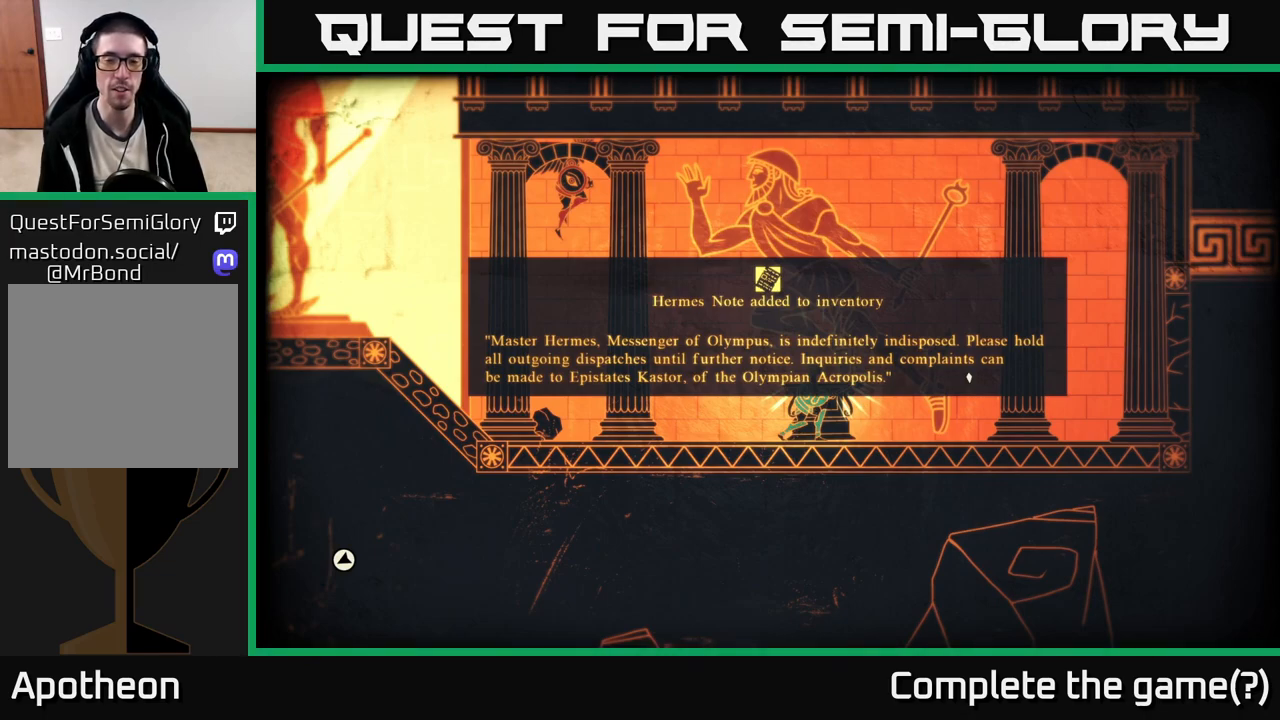
Gameplay with a controller (Xbox layout); each line is a JSON object with the inputs held at the frame after it. "events" lists button and stick changes between this image and that frame as [ms after this image, input, new state], when the widget could be followed in between.
{"buttons": [], "left_stick": "right", "right_stick": "center", "events": [[317, "B", "down"], [433, "B", "up"], [483, "left_stick", "right"]]}
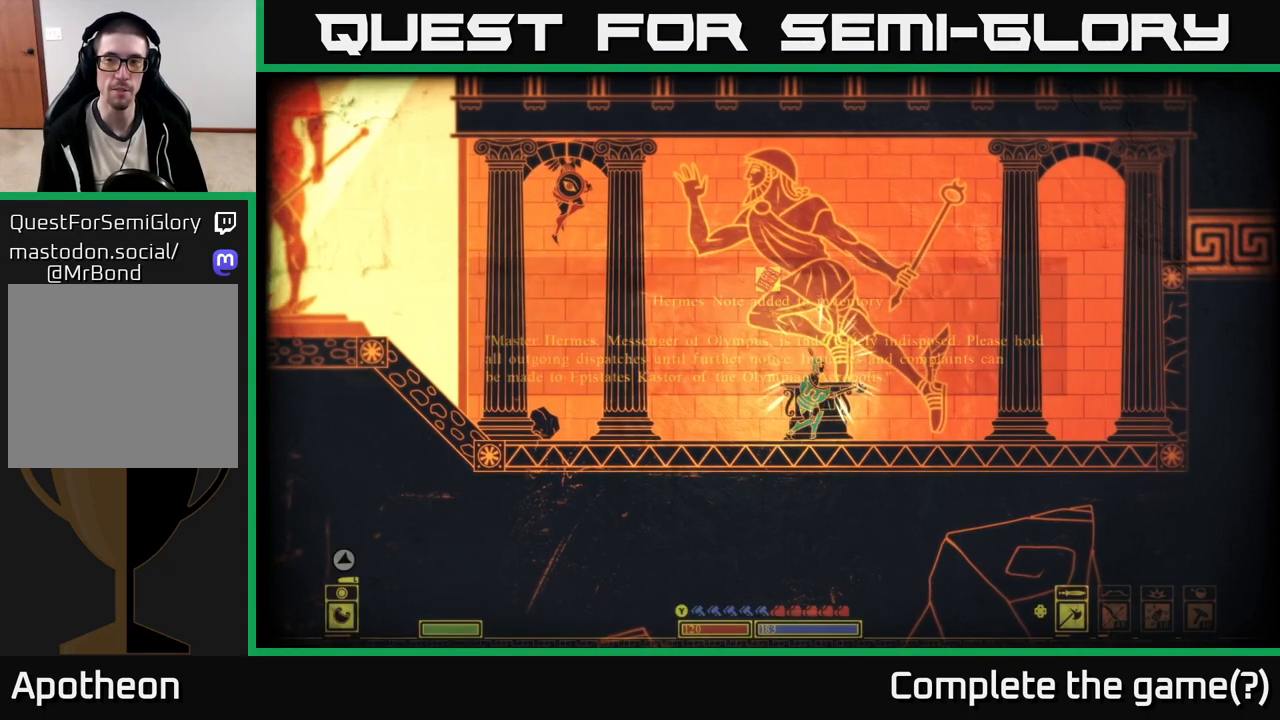
{"buttons": [], "left_stick": "center", "right_stick": "left", "events": [[217, "right_stick", "left"], [300, "left_stick", "center"]]}
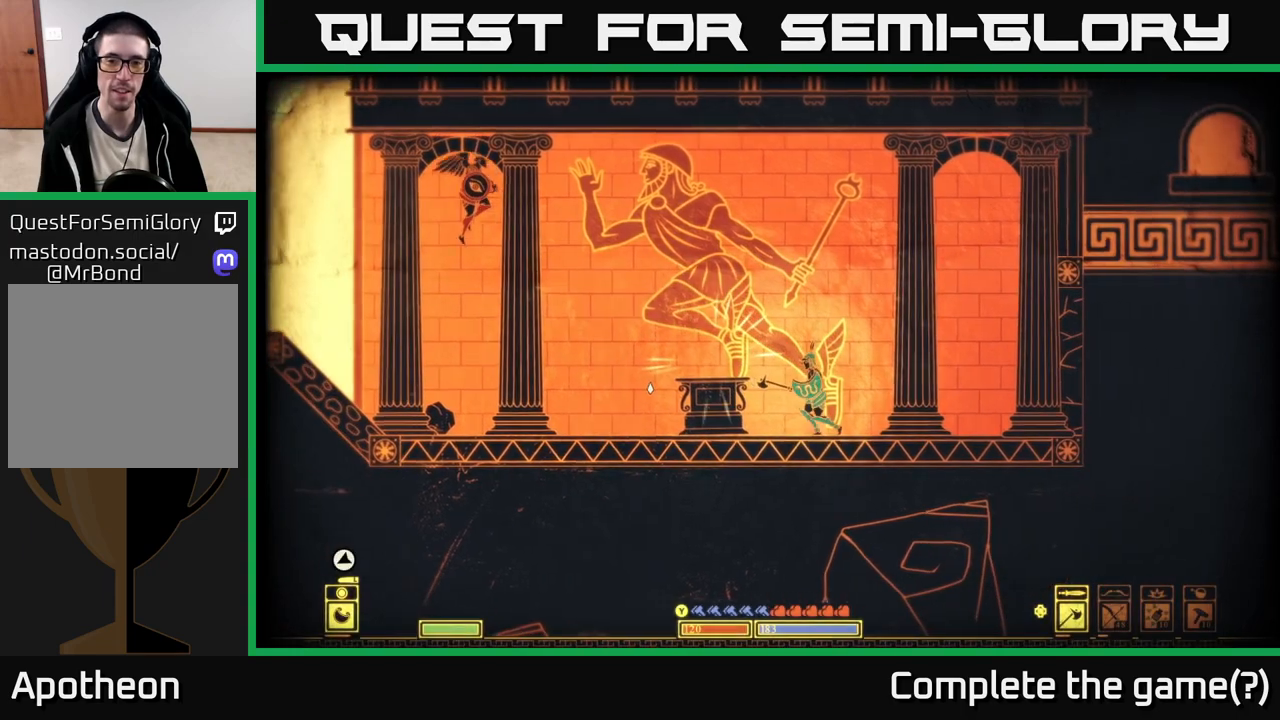
{"buttons": [], "left_stick": "right", "right_stick": "right", "events": [[217, "left_stick", "right"], [250, "right_stick", "up-right"], [367, "right_stick", "right"]]}
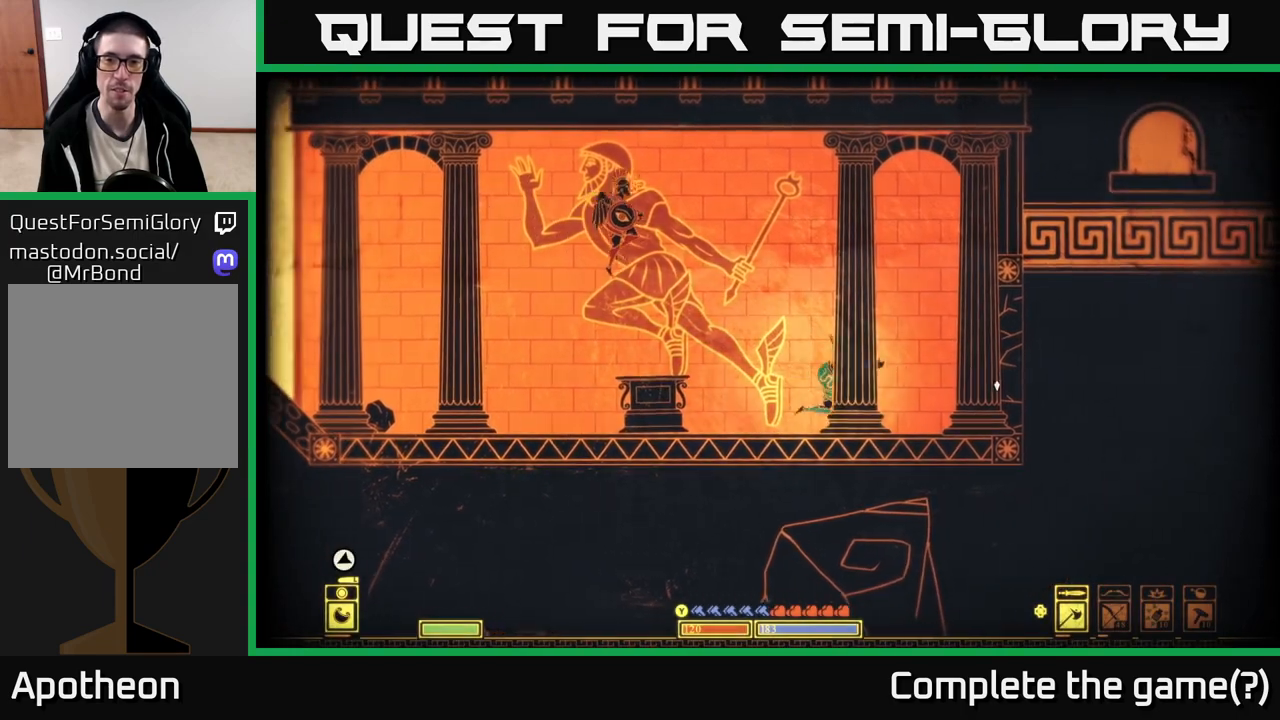
{"buttons": ["A"], "left_stick": "right", "right_stick": "center", "events": [[100, "right_stick", "center"], [217, "A", "down"]]}
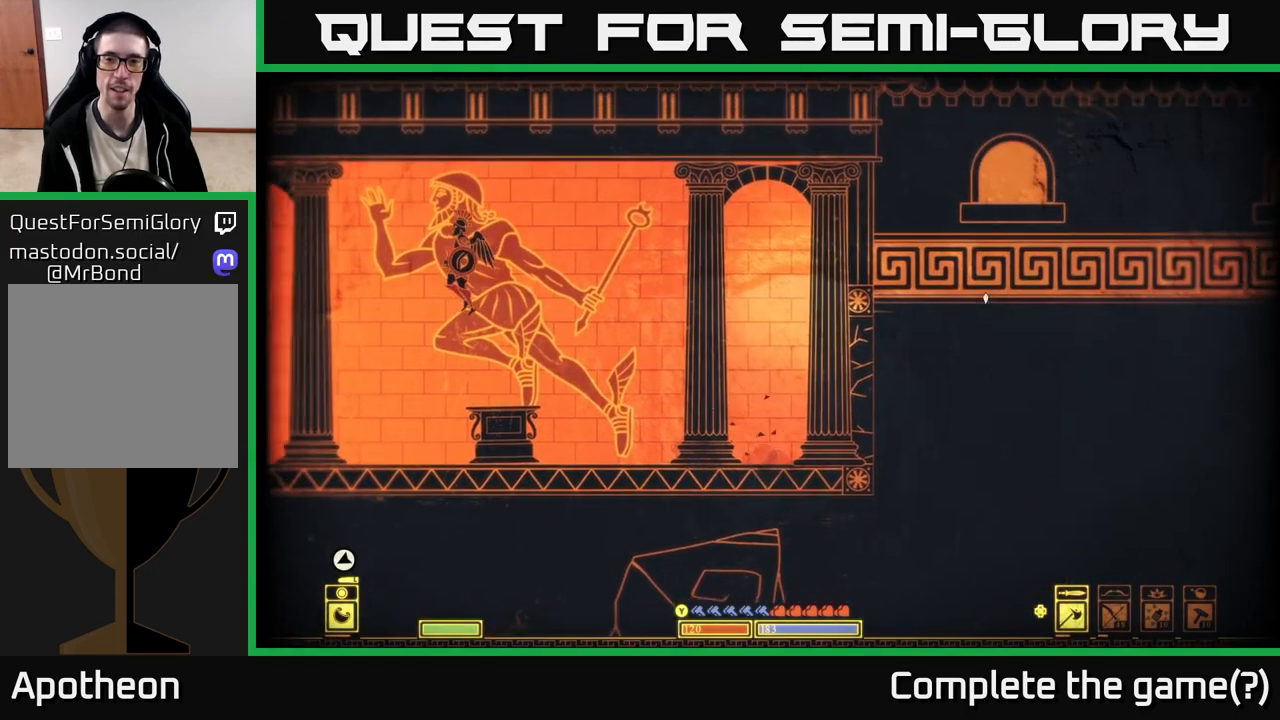
{"buttons": [], "left_stick": "left", "right_stick": "center", "events": [[17, "A", "up"], [217, "A", "down"], [300, "left_stick", "center"], [350, "left_stick", "left"], [383, "A", "up"]]}
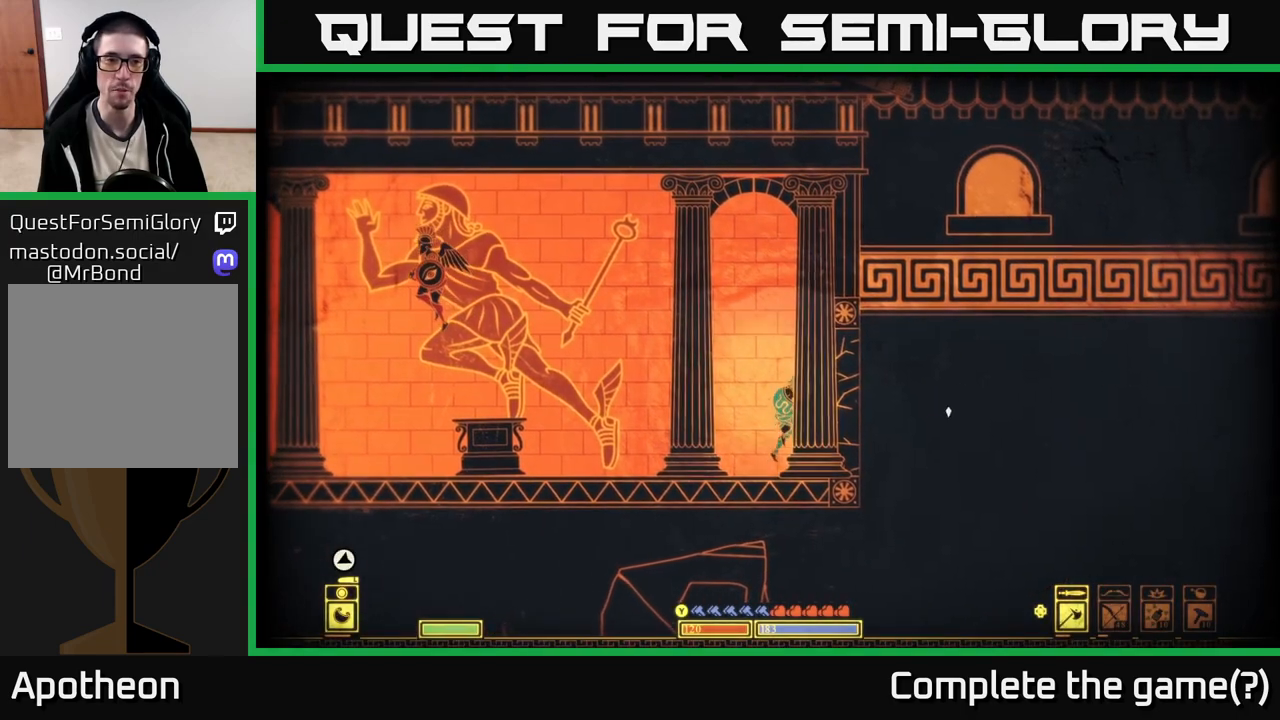
{"buttons": [], "left_stick": "left", "right_stick": "up-left", "events": [[200, "right_stick", "up-left"]]}
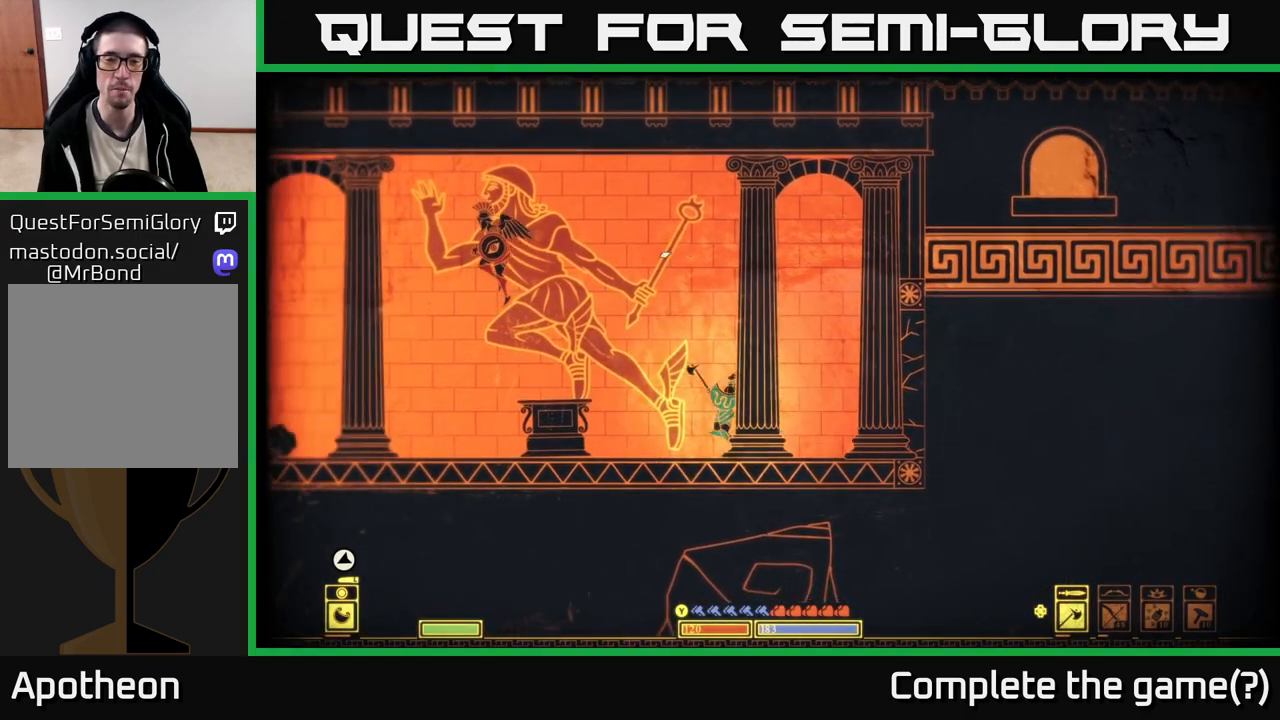
{"buttons": [], "left_stick": "left", "right_stick": "up-left", "events": [[67, "left_stick", "center"], [500, "left_stick", "left"]]}
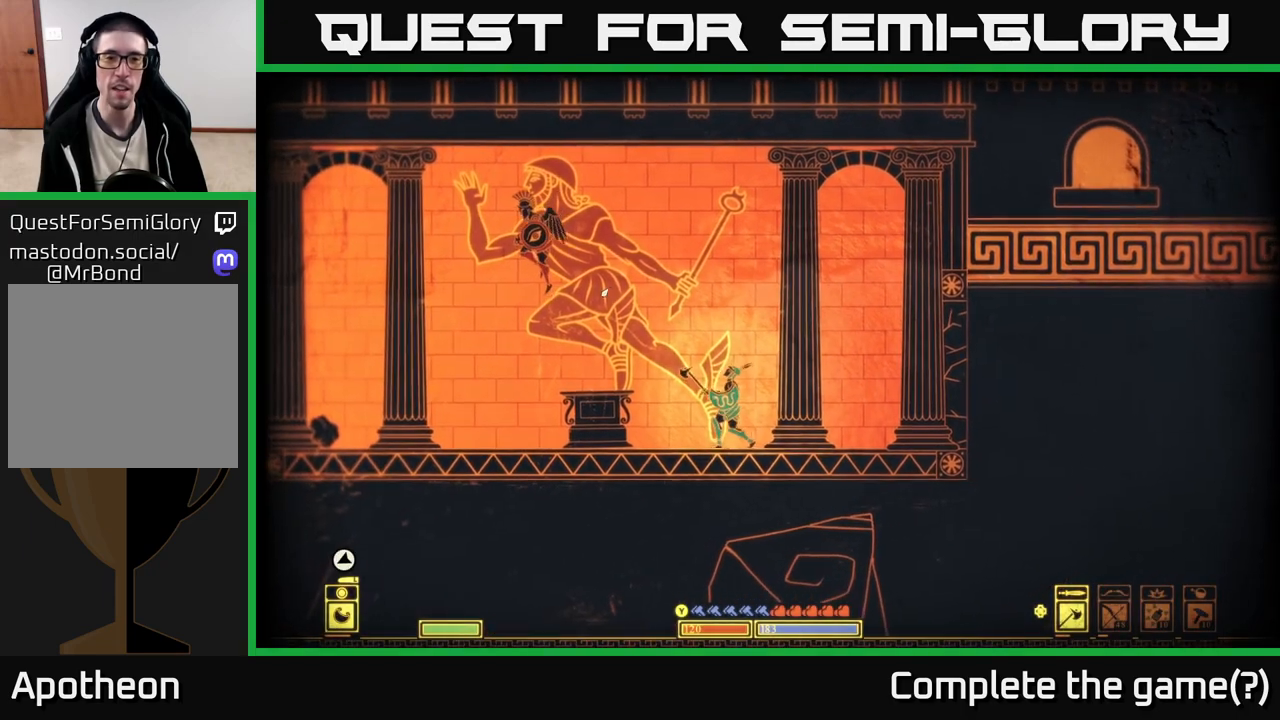
{"buttons": [], "left_stick": "center", "right_stick": "up-left", "events": [[167, "right_stick", "up"], [233, "left_stick", "center"], [317, "right_stick", "up-left"]]}
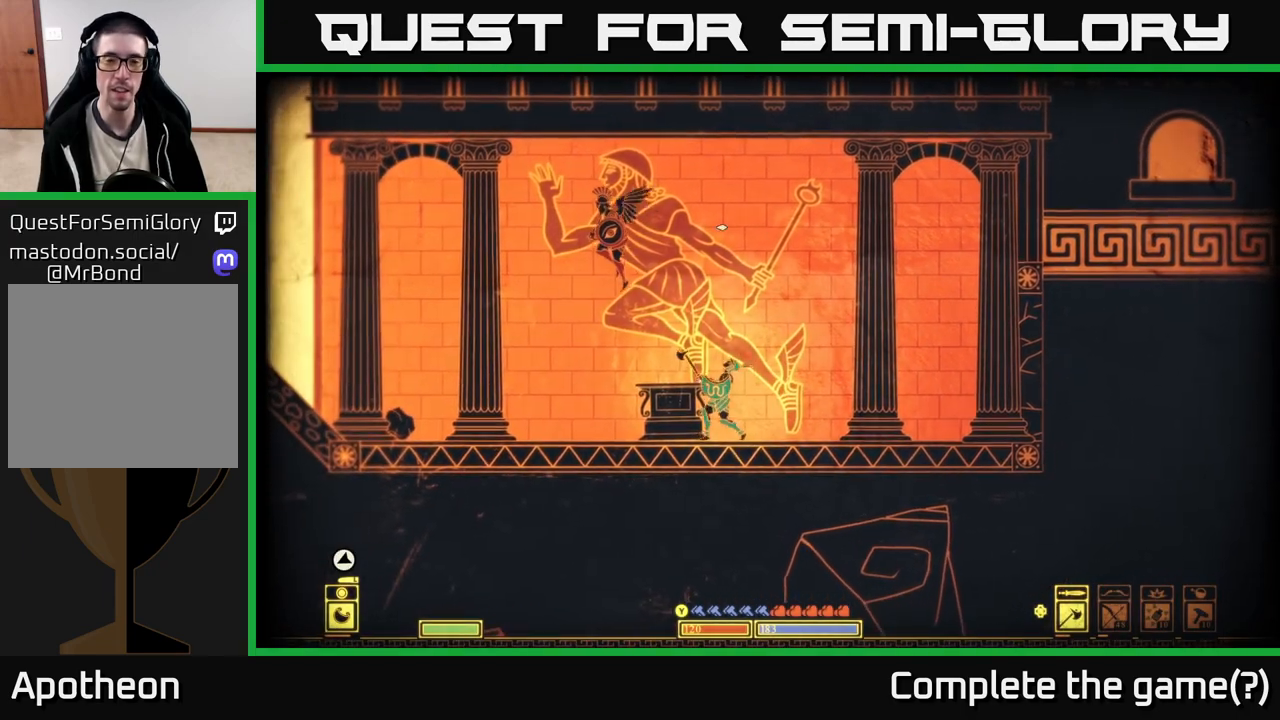
{"buttons": [], "left_stick": "center", "right_stick": "up-left", "events": [[67, "right_stick", "up-right"], [417, "right_stick", "up-left"]]}
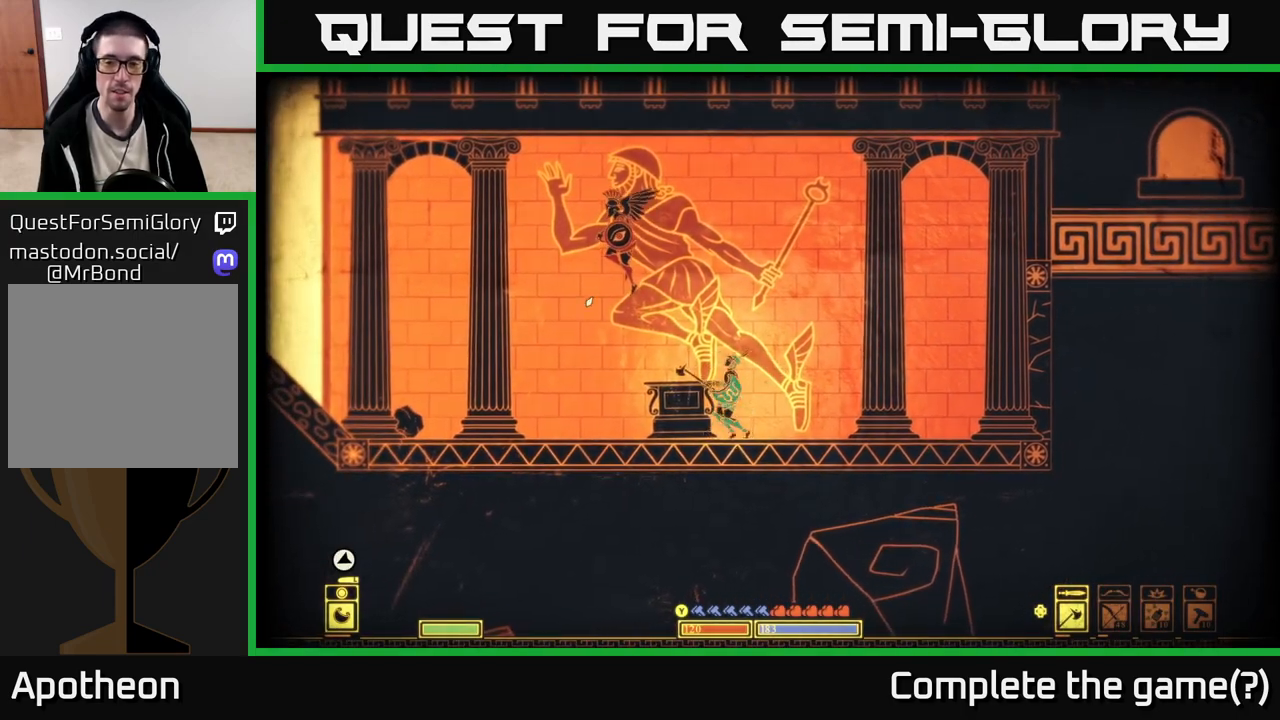
{"buttons": [], "left_stick": "center", "right_stick": "center", "events": [[150, "right_stick", "center"], [250, "DPAD_RIGHT", "down"], [317, "DPAD_RIGHT", "up"], [400, "DPAD_RIGHT", "down"], [483, "DPAD_RIGHT", "up"]]}
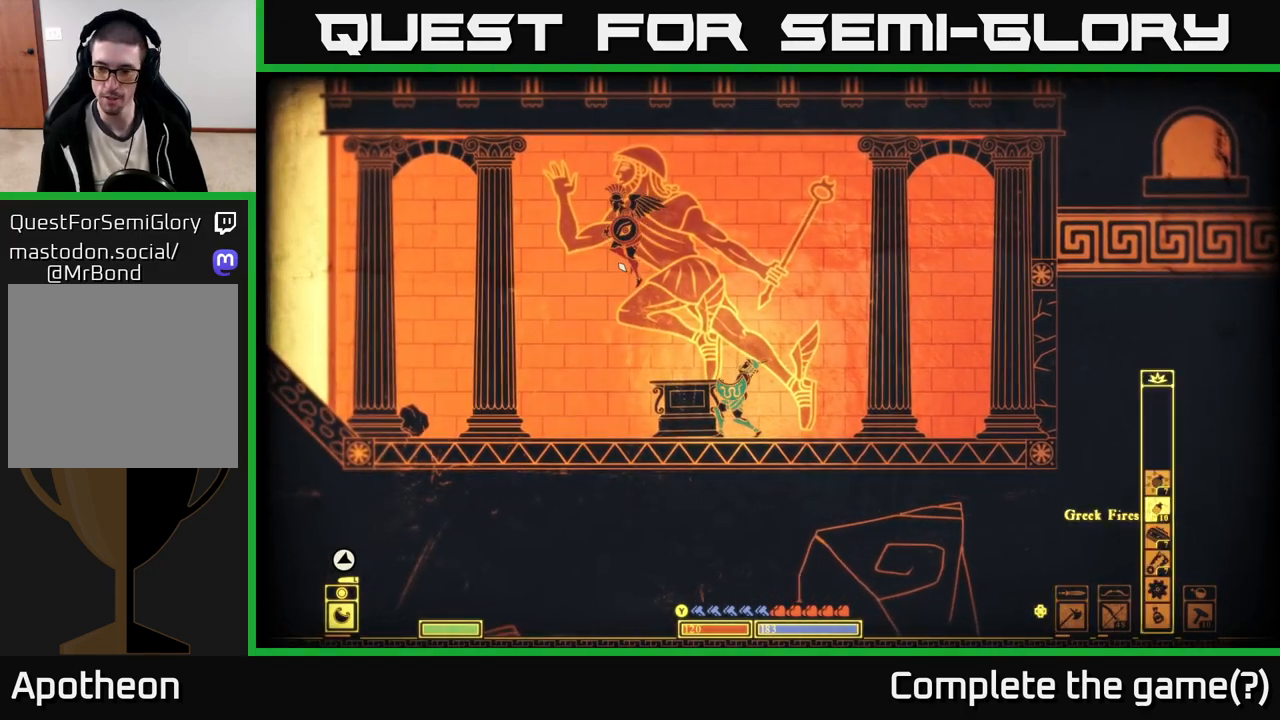
{"buttons": ["DPAD_DOWN"], "left_stick": "center", "right_stick": "center", "events": [[67, "DPAD_RIGHT", "down"], [133, "DPAD_RIGHT", "up"], [483, "DPAD_DOWN", "down"]]}
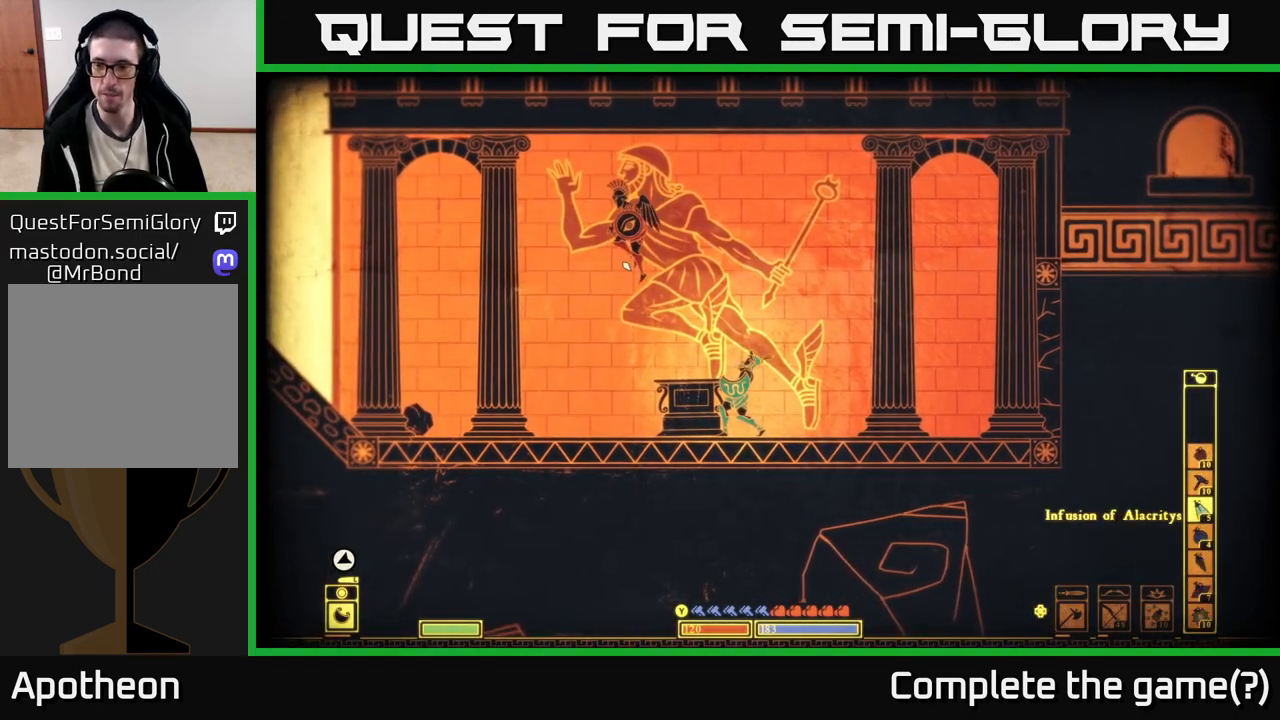
{"buttons": [], "left_stick": "center", "right_stick": "center", "events": [[67, "DPAD_DOWN", "up"]]}
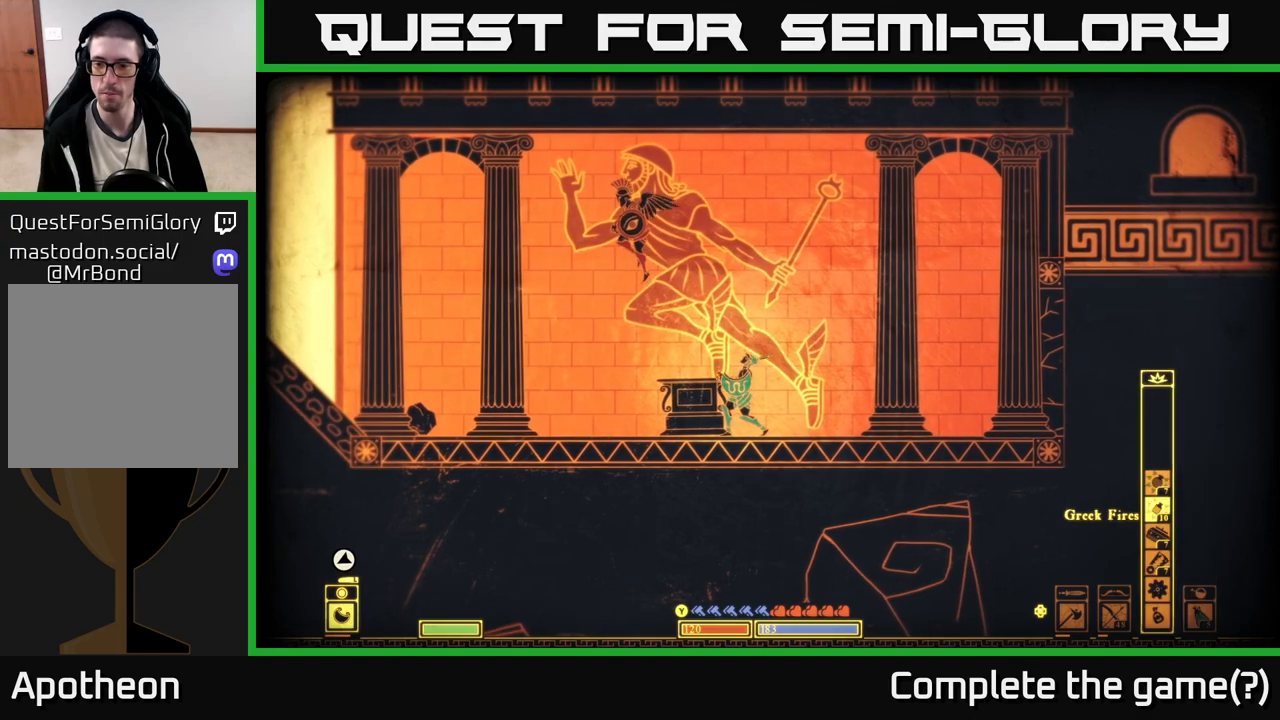
{"buttons": [], "left_stick": "center", "right_stick": "center", "events": [[17, "DPAD_LEFT", "down"], [100, "DPAD_LEFT", "up"], [183, "DPAD_LEFT", "down"], [283, "DPAD_LEFT", "up"]]}
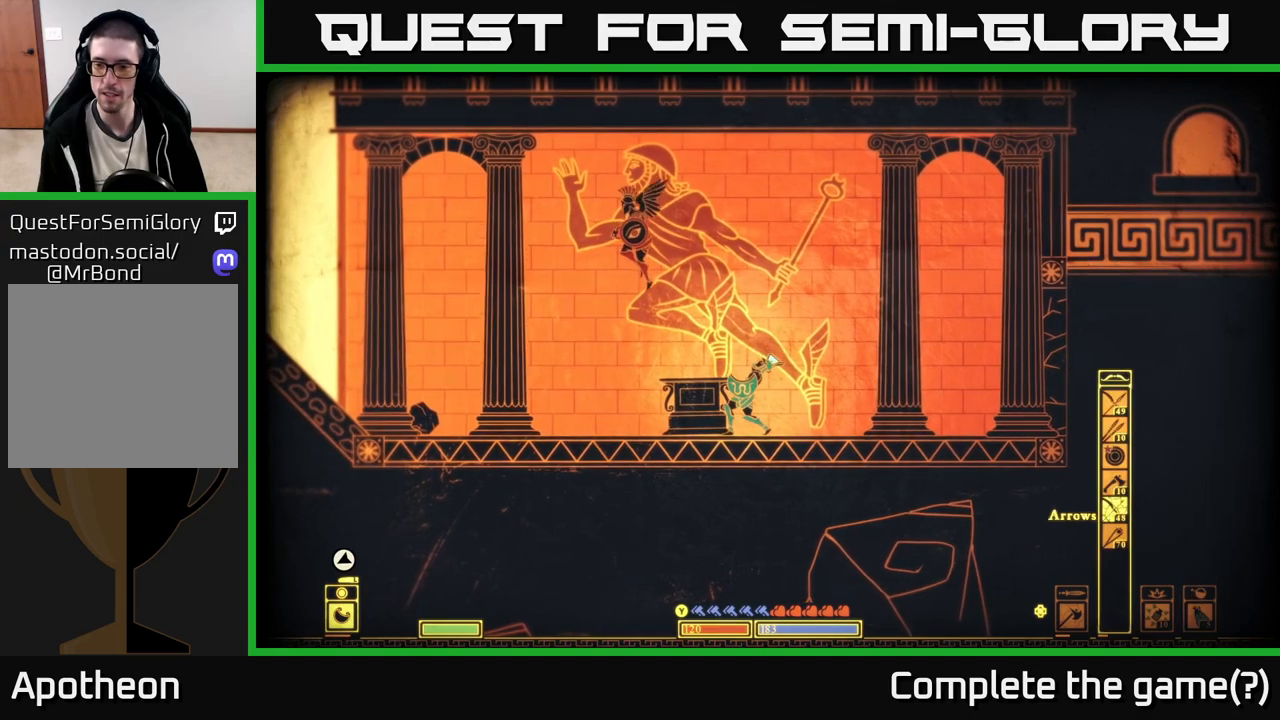
{"buttons": ["DPAD_DOWN"], "left_stick": "center", "right_stick": "center", "events": [[33, "DPAD_RIGHT", "down"], [133, "DPAD_RIGHT", "up"], [433, "DPAD_DOWN", "down"]]}
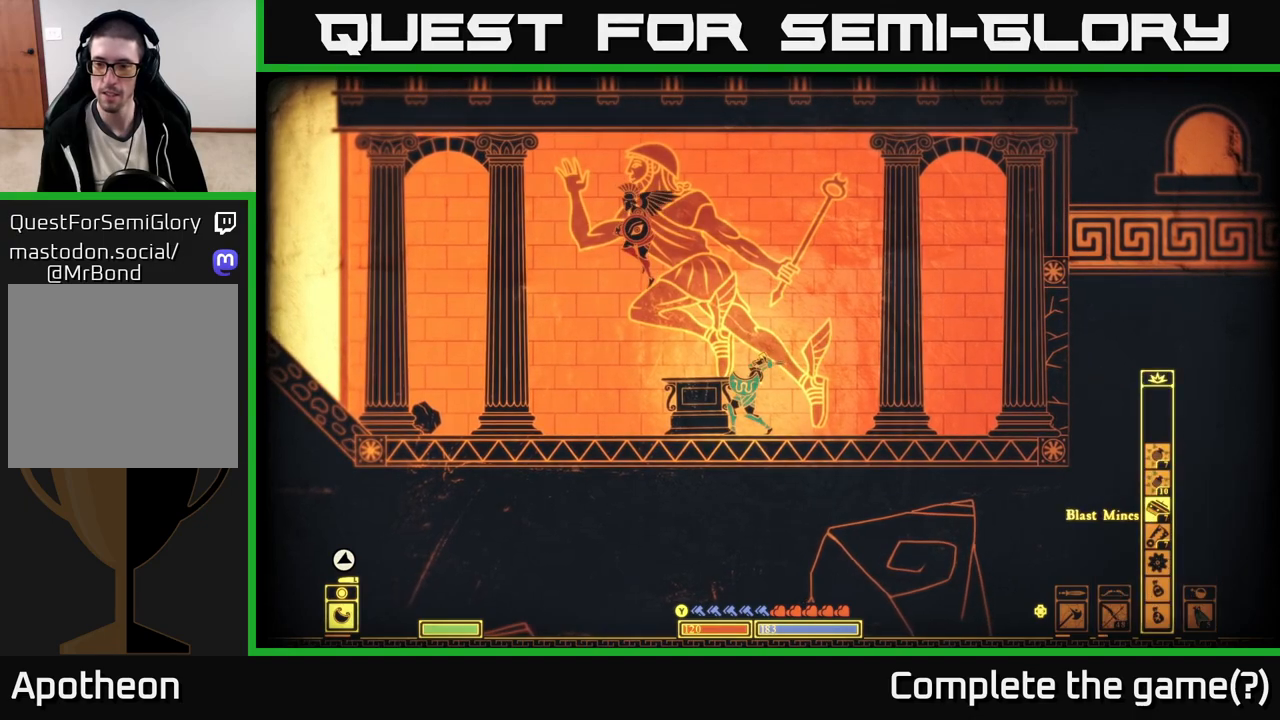
{"buttons": [], "left_stick": "center", "right_stick": "center", "events": [[33, "DPAD_DOWN", "up"], [183, "DPAD_UP", "down"], [300, "DPAD_UP", "up"]]}
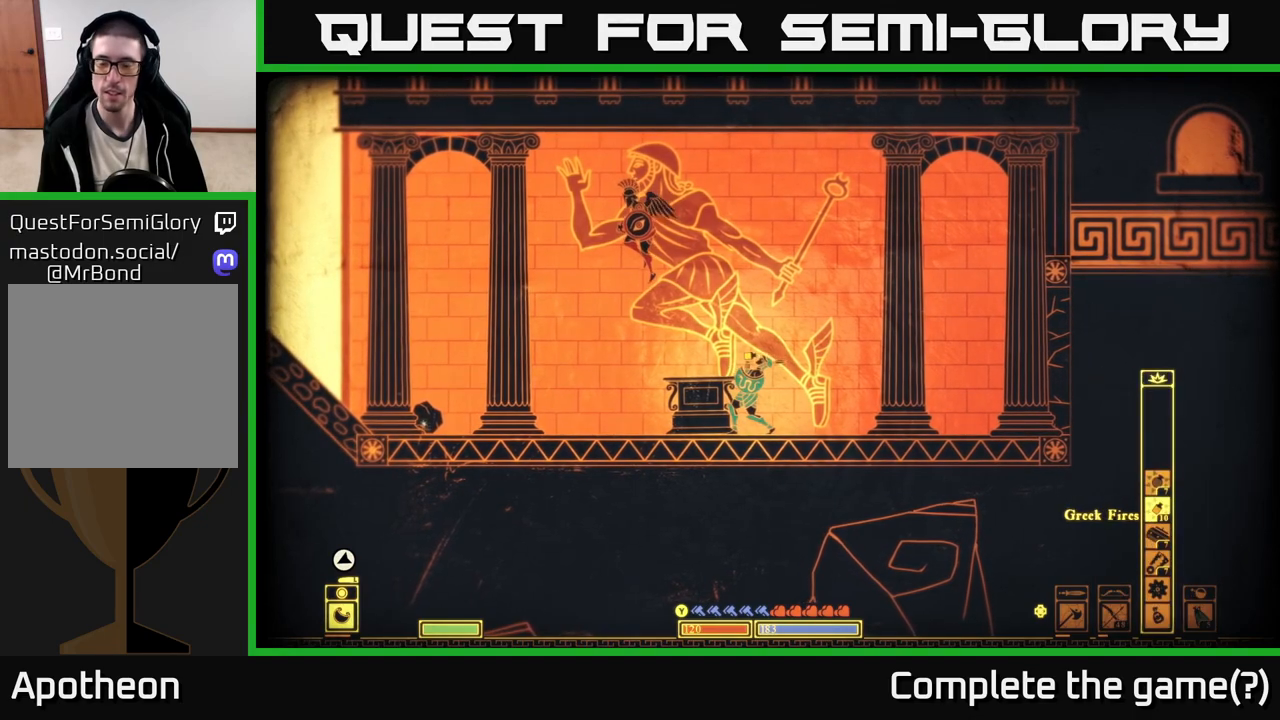
{"buttons": [], "left_stick": "center", "right_stick": "right", "events": [[33, "right_stick", "right"], [300, "left_stick", "right"], [467, "left_stick", "center"]]}
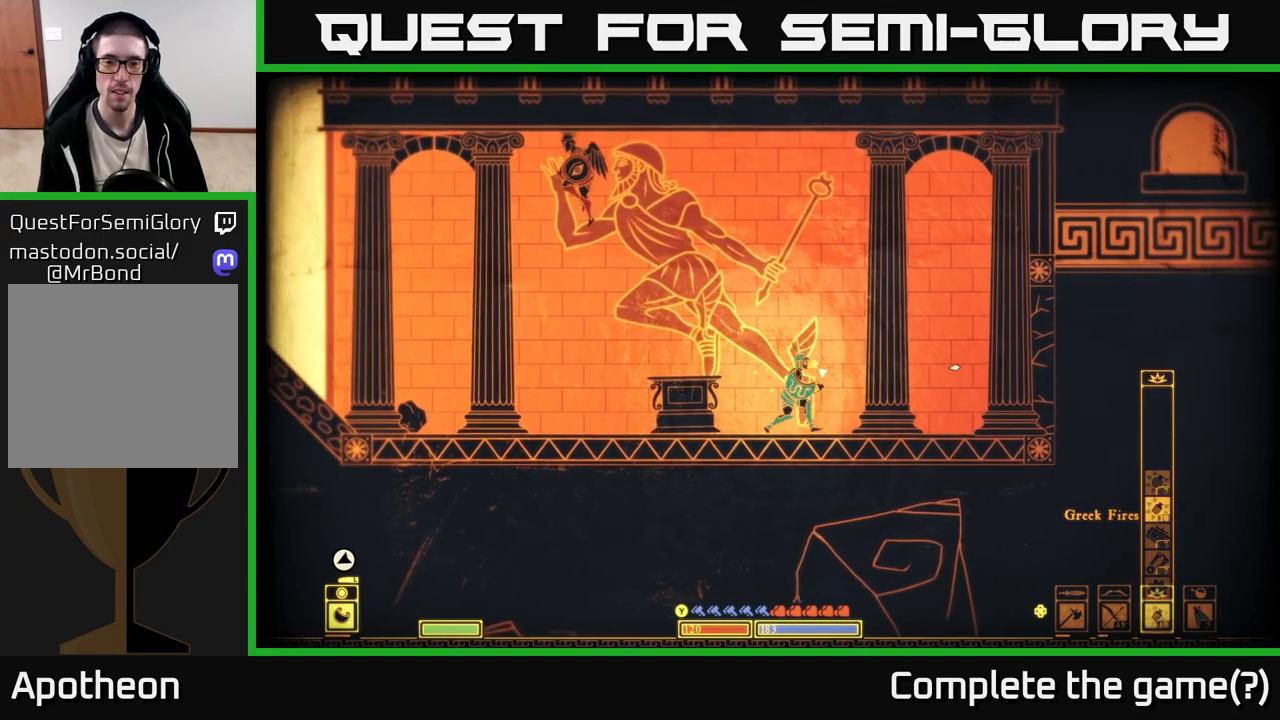
{"buttons": [], "left_stick": "center", "right_stick": "up-right", "events": [[183, "right_stick", "up-right"]]}
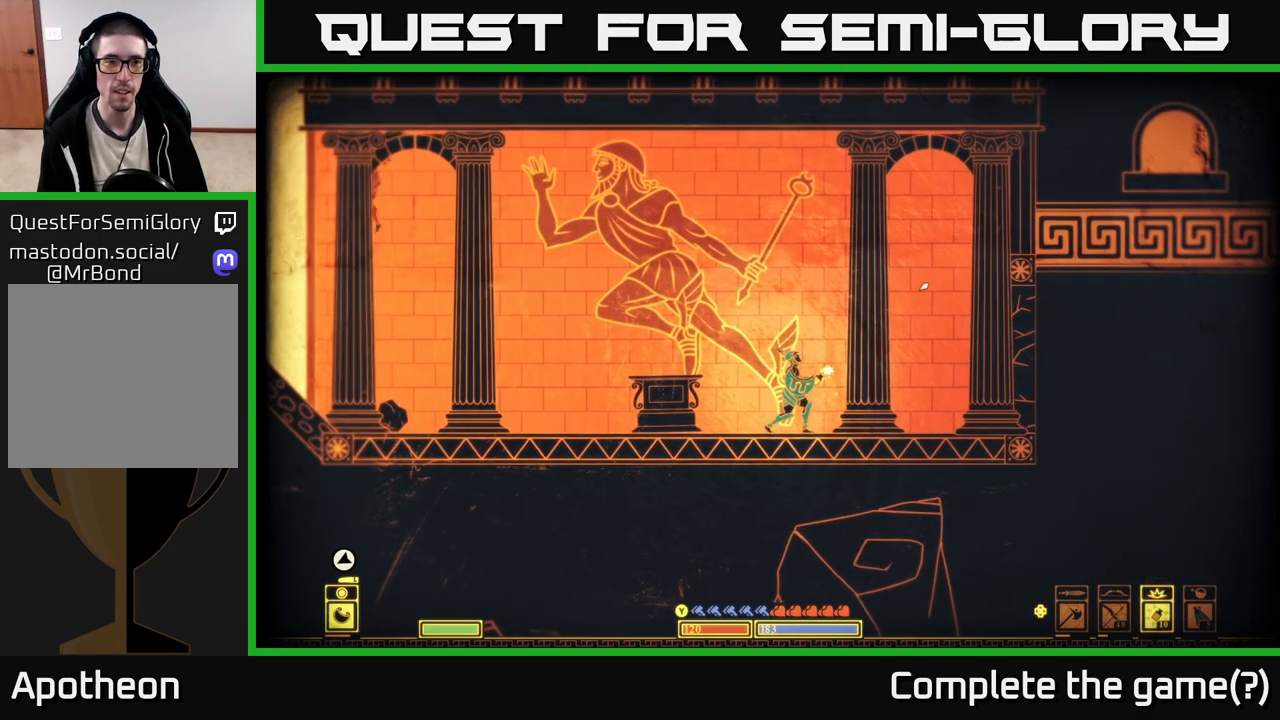
{"buttons": [], "left_stick": "center", "right_stick": "up-right", "events": []}
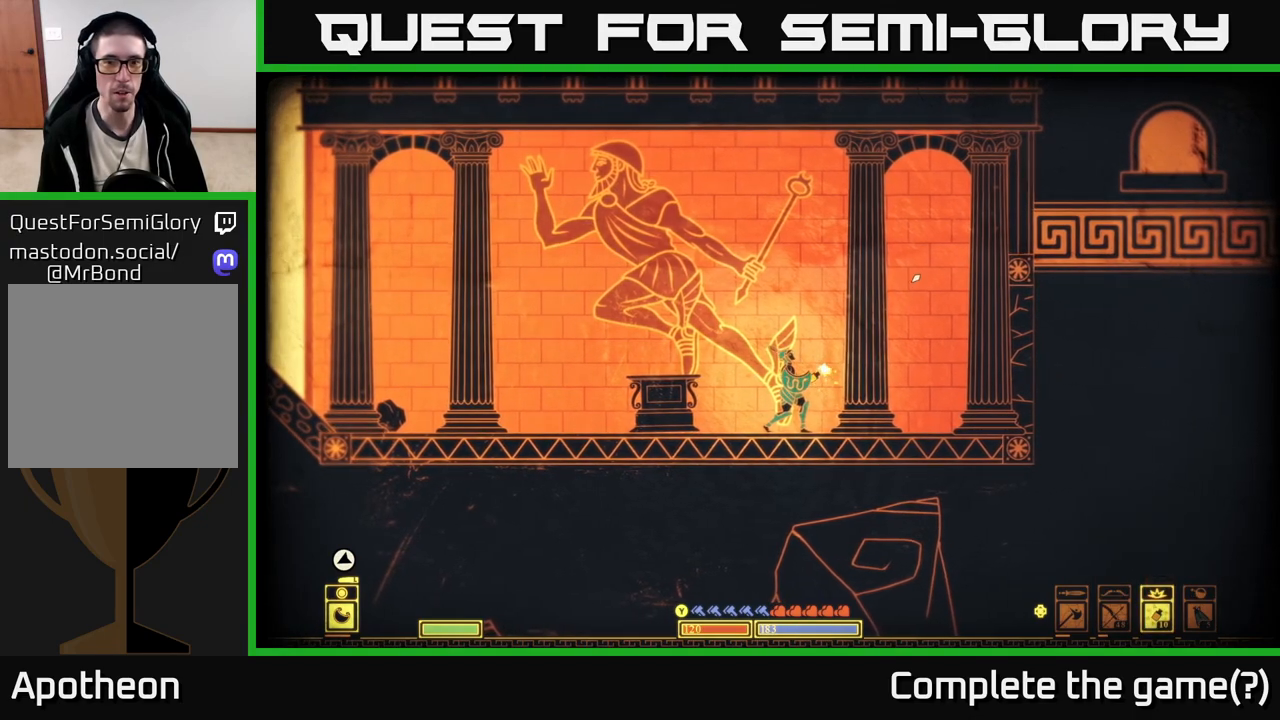
{"buttons": [], "left_stick": "center", "right_stick": "up-right", "events": []}
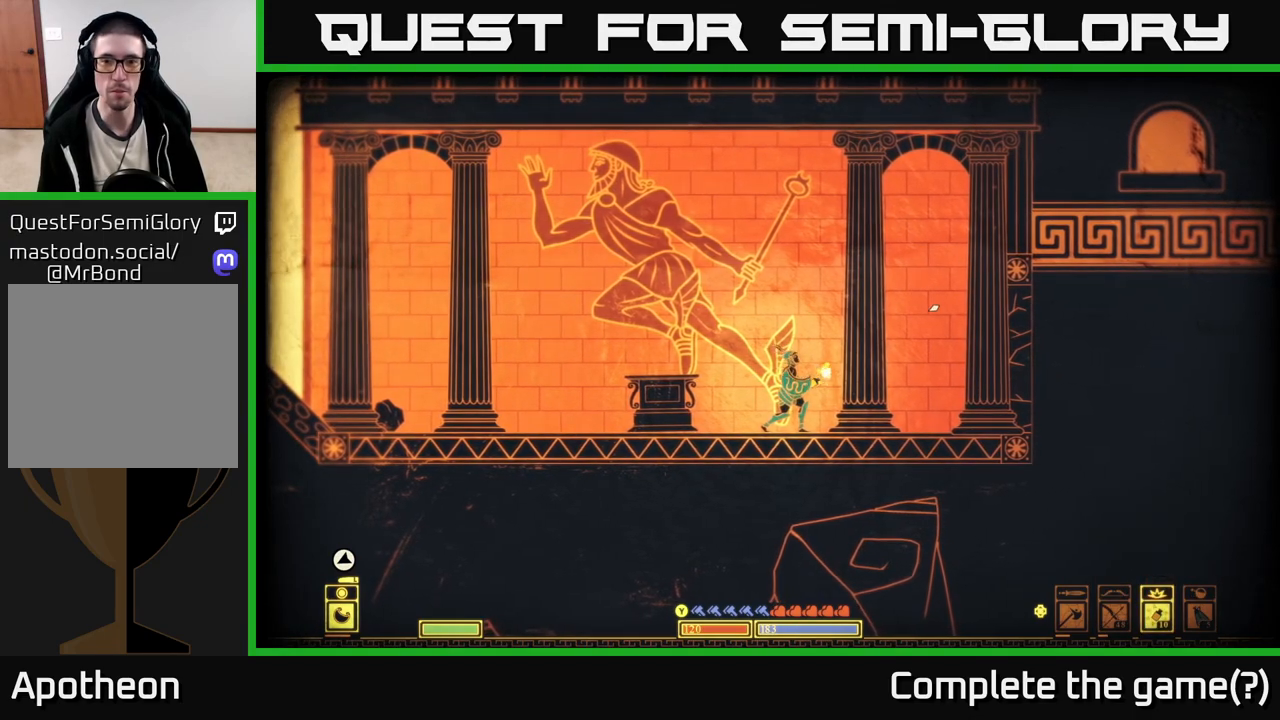
{"buttons": [], "left_stick": "center", "right_stick": "up-right", "events": [[17, "R2", "down"], [117, "R2", "up"]]}
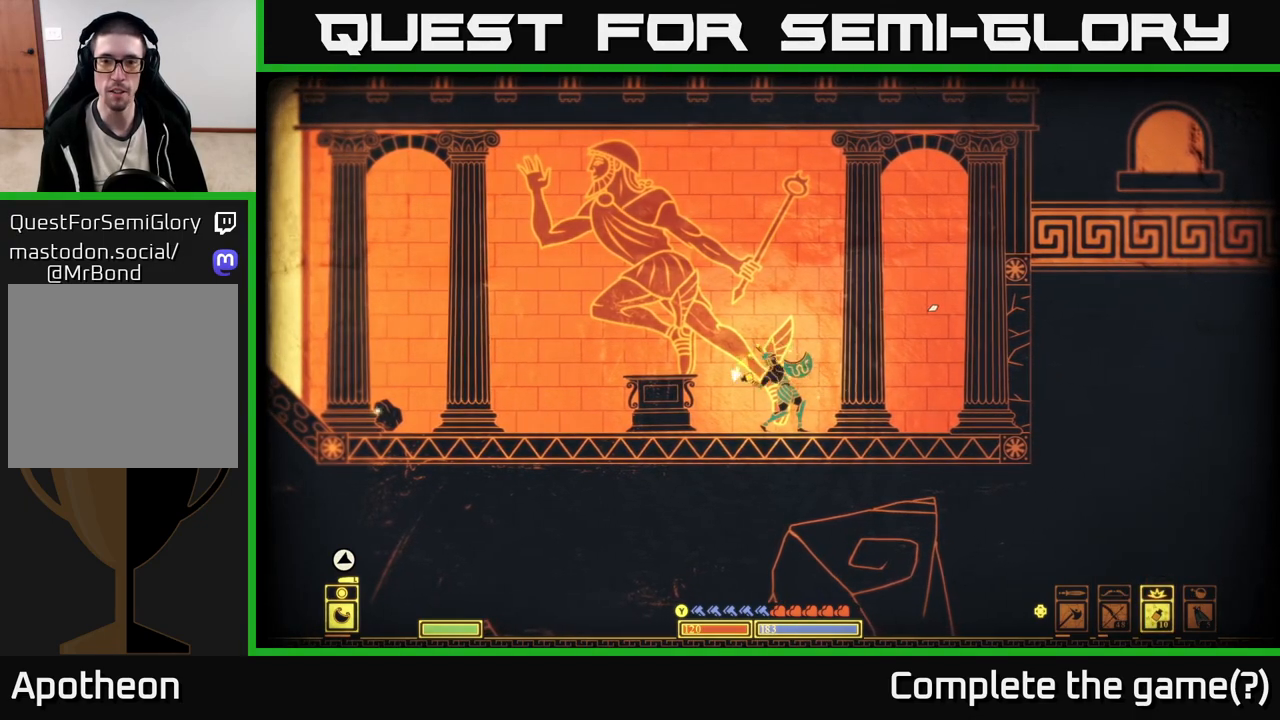
{"buttons": [], "left_stick": "center", "right_stick": "up-right", "events": []}
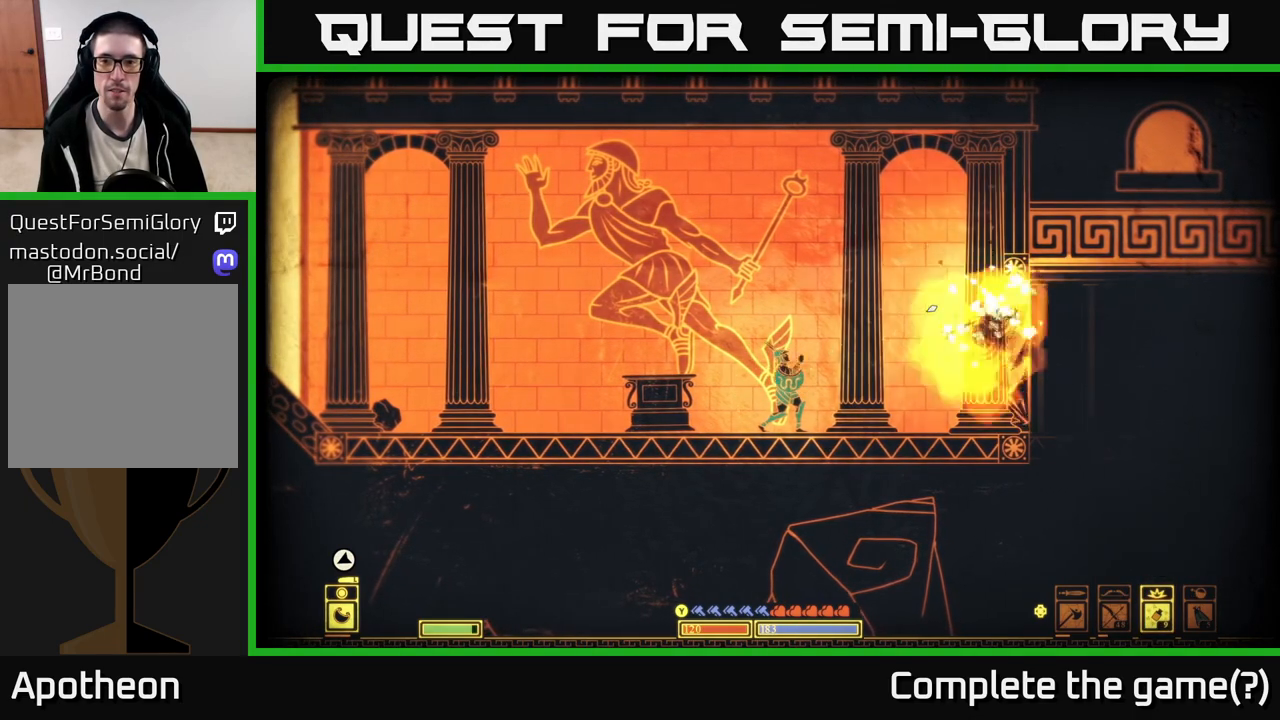
{"buttons": ["DPAD_LEFT"], "left_stick": "center", "right_stick": "center", "events": [[300, "right_stick", "center"], [483, "DPAD_LEFT", "down"]]}
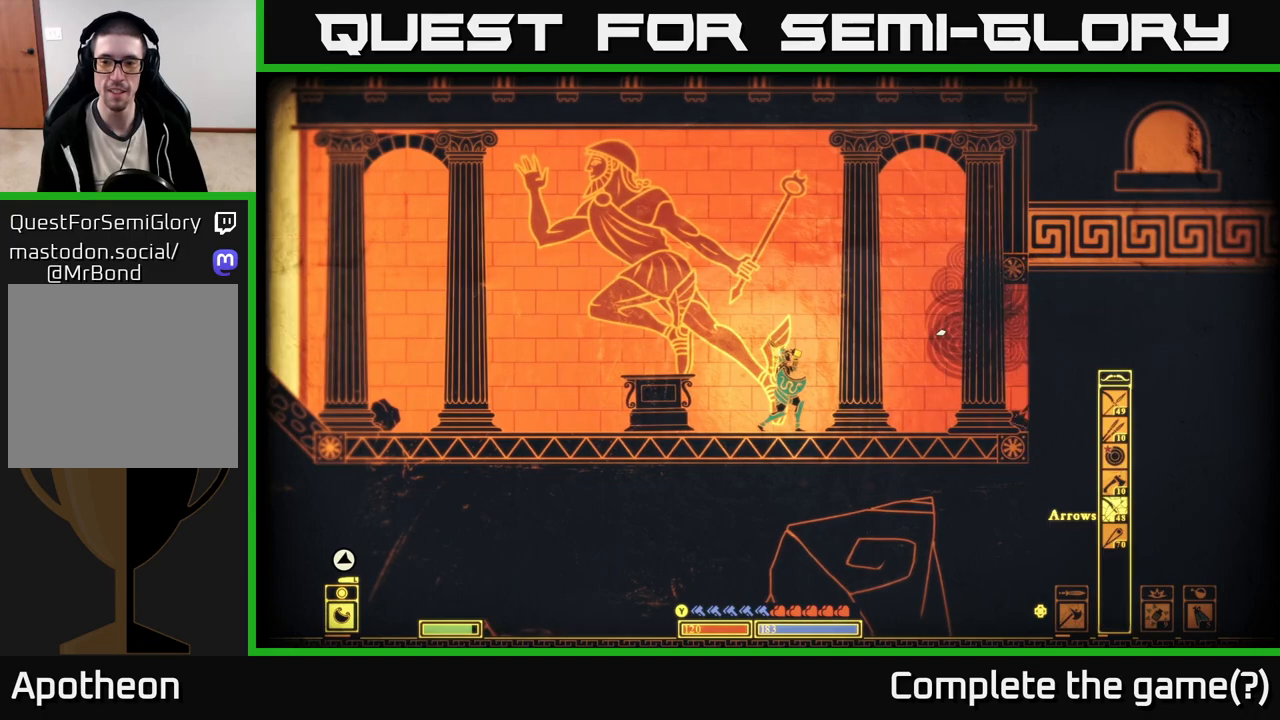
{"buttons": [], "left_stick": "center", "right_stick": "right", "events": [[100, "DPAD_LEFT", "up"], [300, "right_stick", "right"], [317, "DPAD_LEFT", "down"], [383, "DPAD_LEFT", "up"]]}
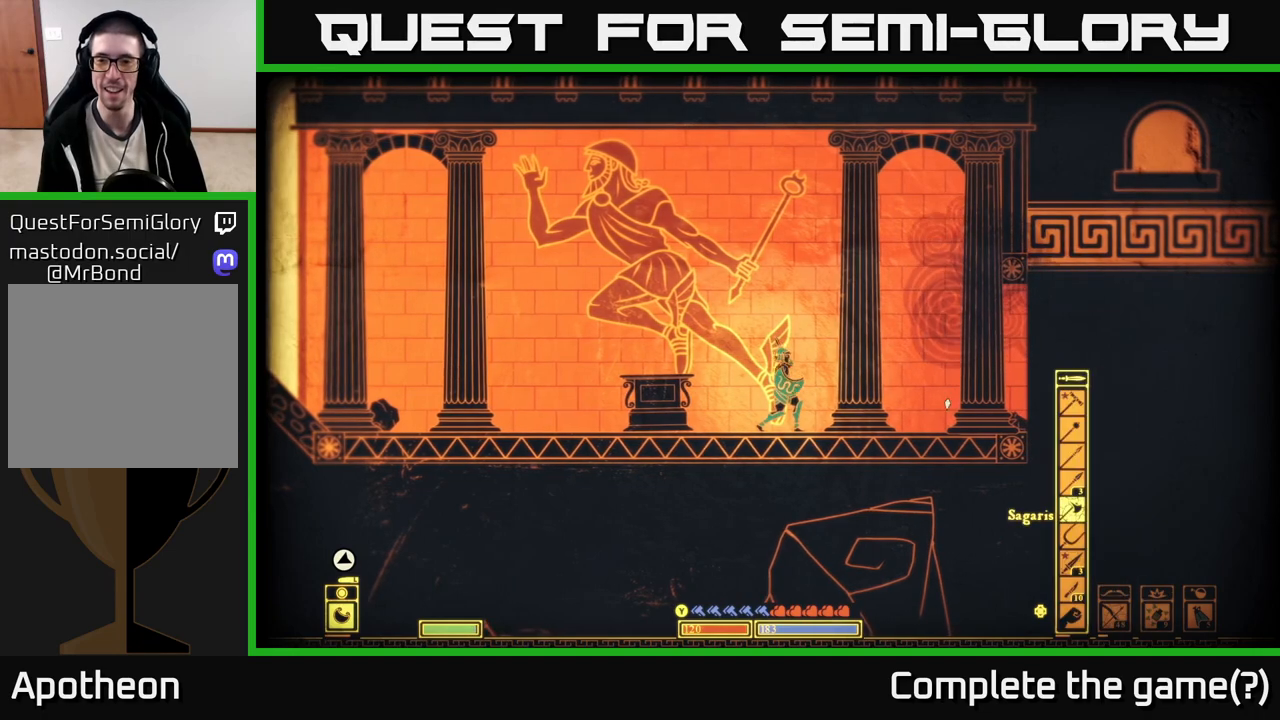
{"buttons": [], "left_stick": "right", "right_stick": "right", "events": [[33, "left_stick", "right"]]}
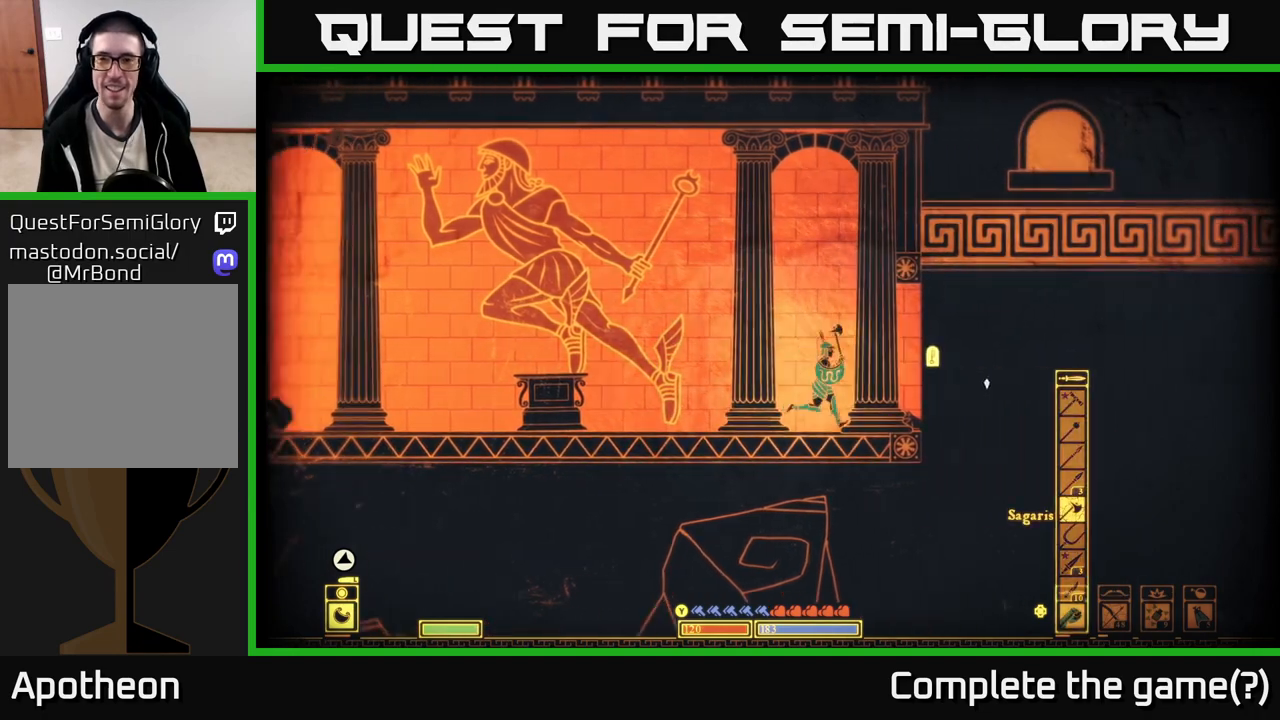
{"buttons": [], "left_stick": "up-right", "right_stick": "right", "events": [[433, "left_stick", "up-right"]]}
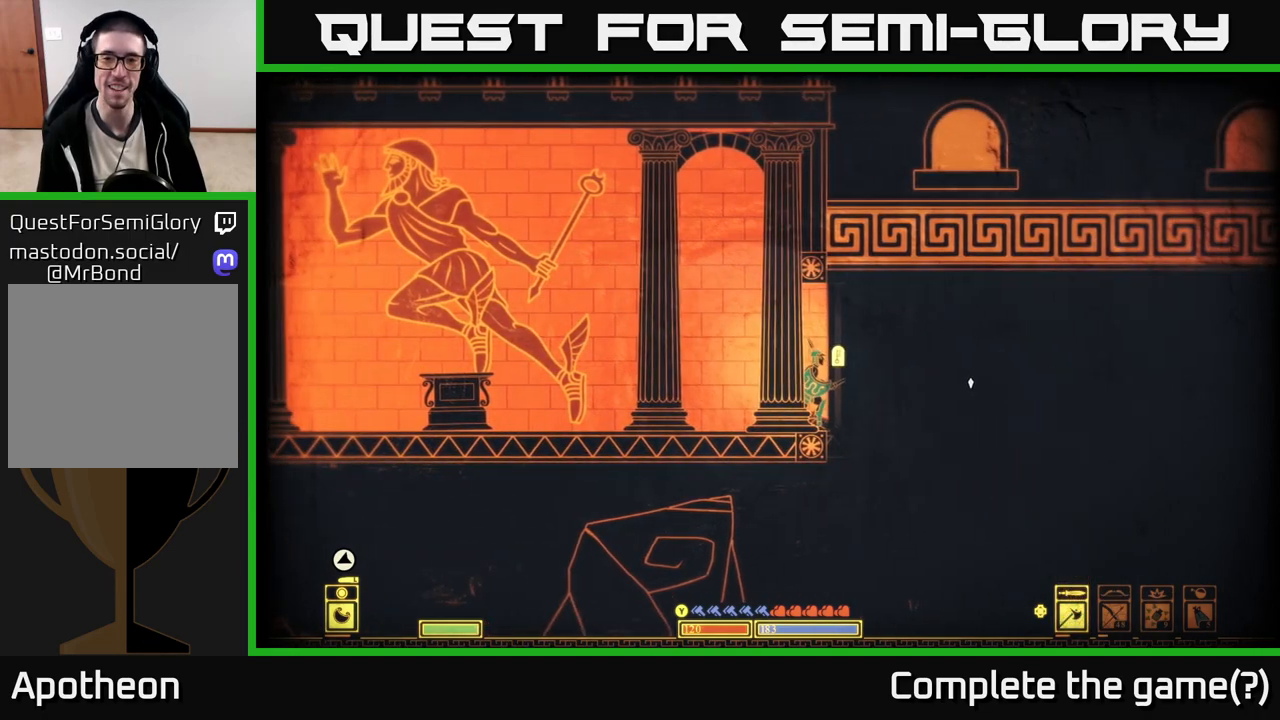
{"buttons": ["X"], "left_stick": "center", "right_stick": "center", "events": [[33, "left_stick", "right"], [150, "right_stick", "center"], [167, "left_stick", "center"], [317, "X", "down"]]}
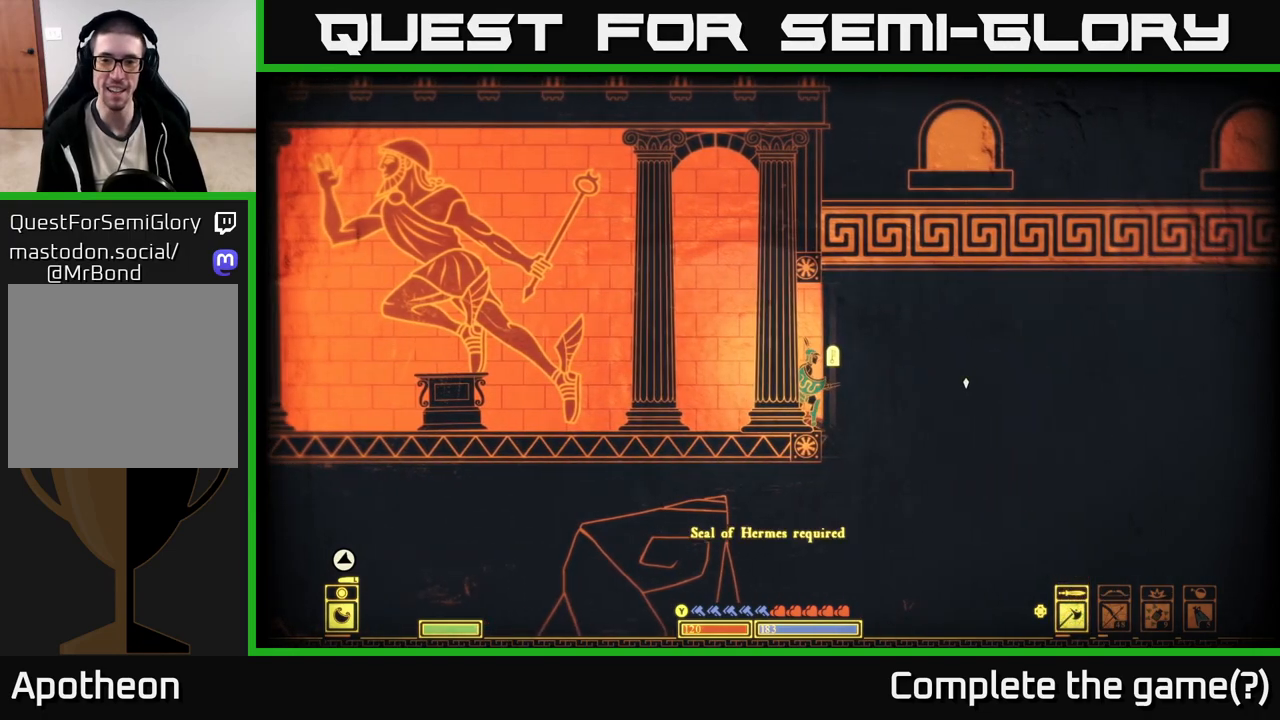
{"buttons": [], "left_stick": "center", "right_stick": "center", "events": [[367, "X", "up"]]}
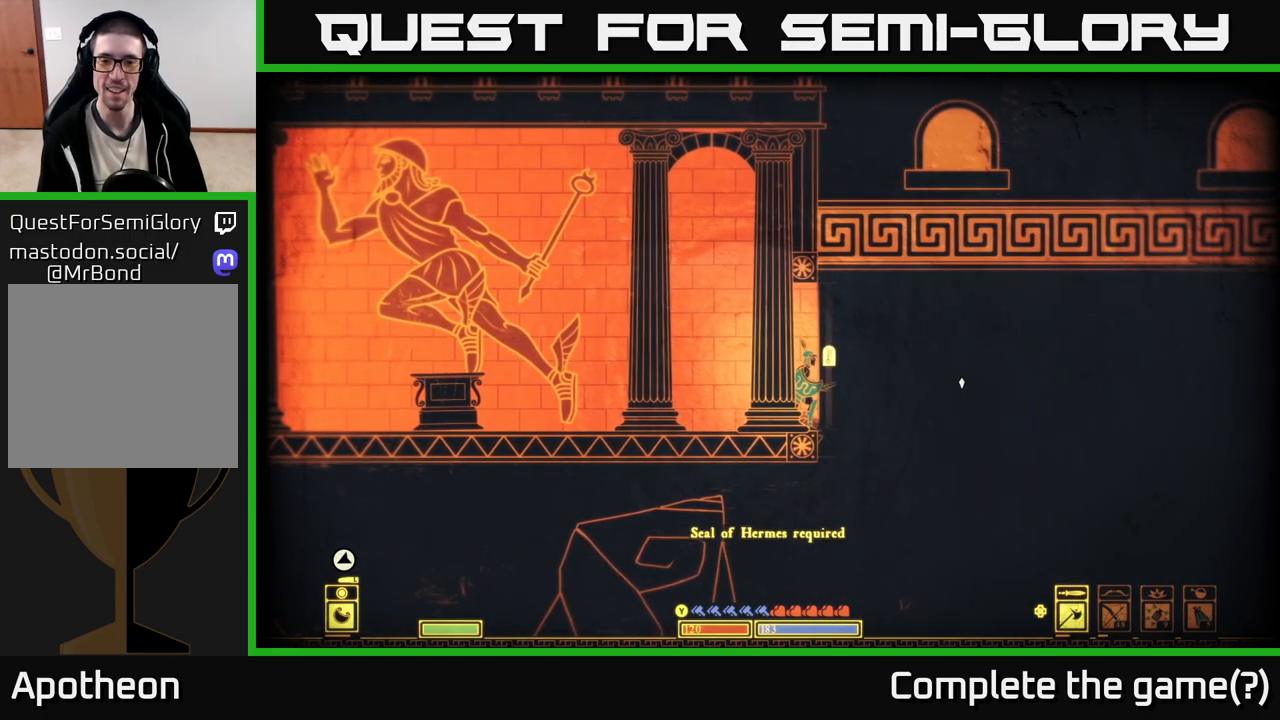
{"buttons": [], "left_stick": "center", "right_stick": "right", "events": [[150, "right_stick", "right"], [167, "left_stick", "left"], [367, "left_stick", "right"], [500, "left_stick", "center"]]}
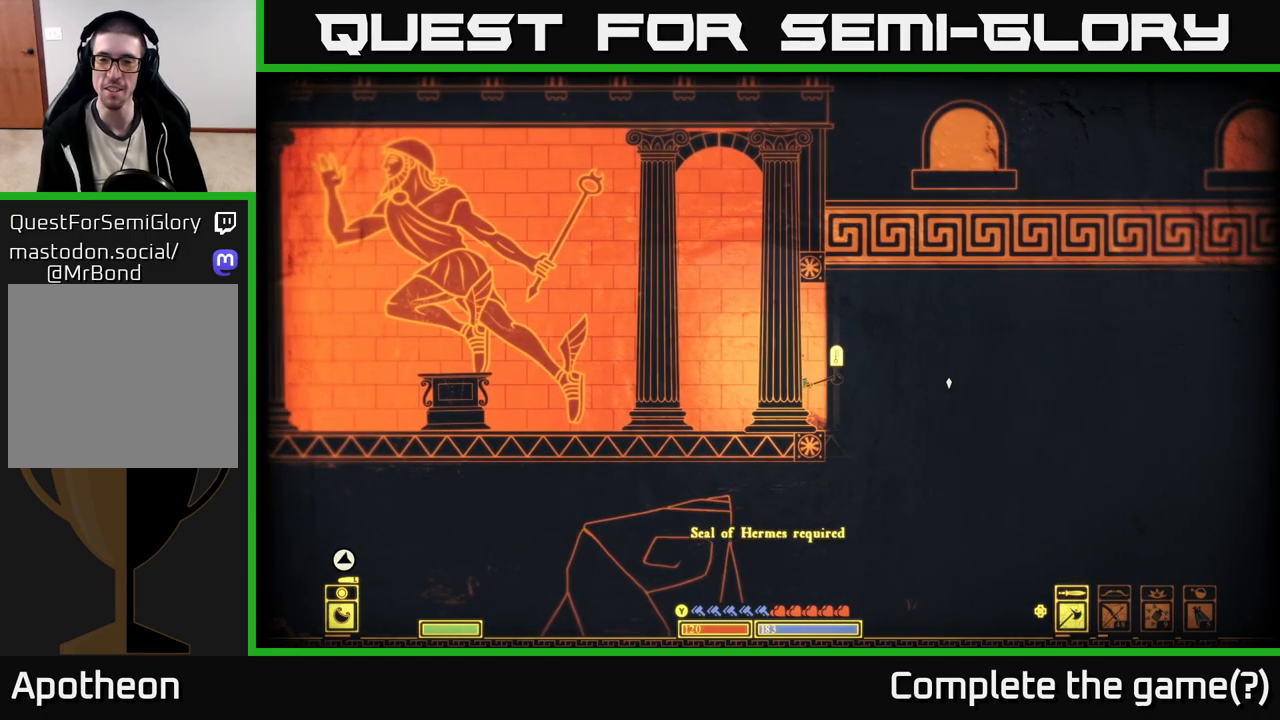
{"buttons": [], "left_stick": "center", "right_stick": "right", "events": []}
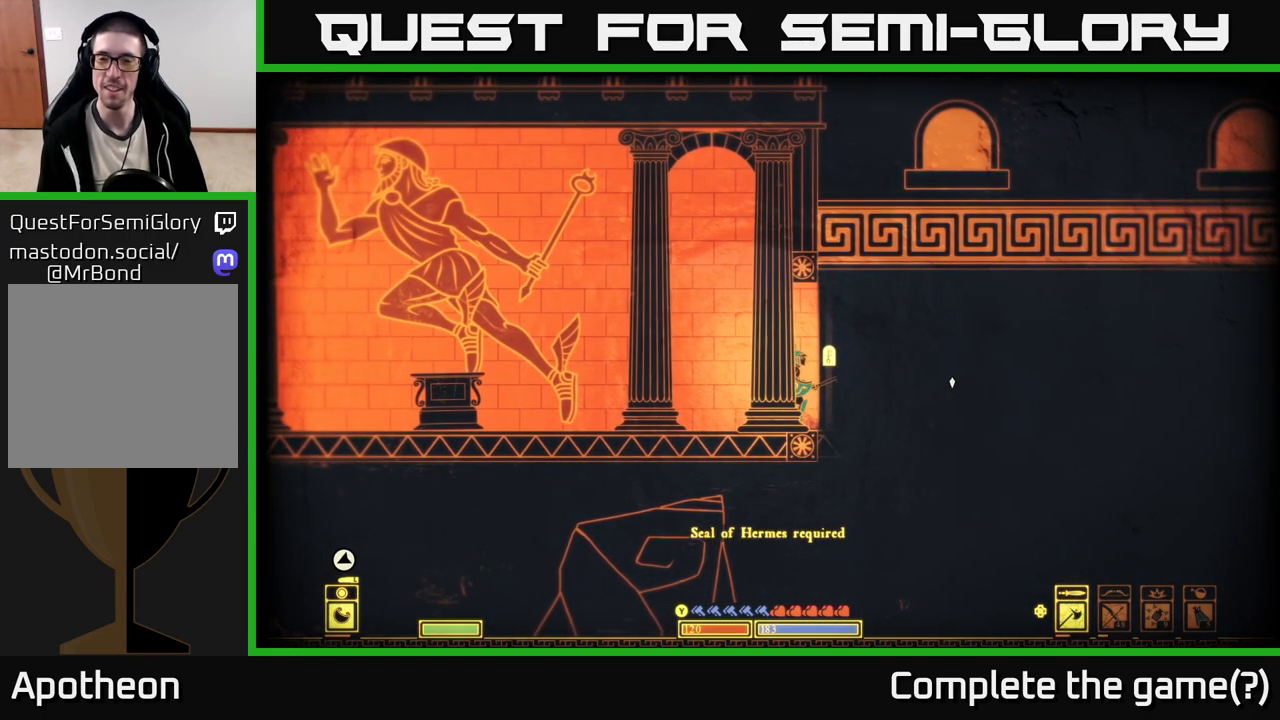
{"buttons": [], "left_stick": "left", "right_stick": "right", "events": [[67, "right_stick", "down-right"], [233, "right_stick", "right"], [467, "left_stick", "left"]]}